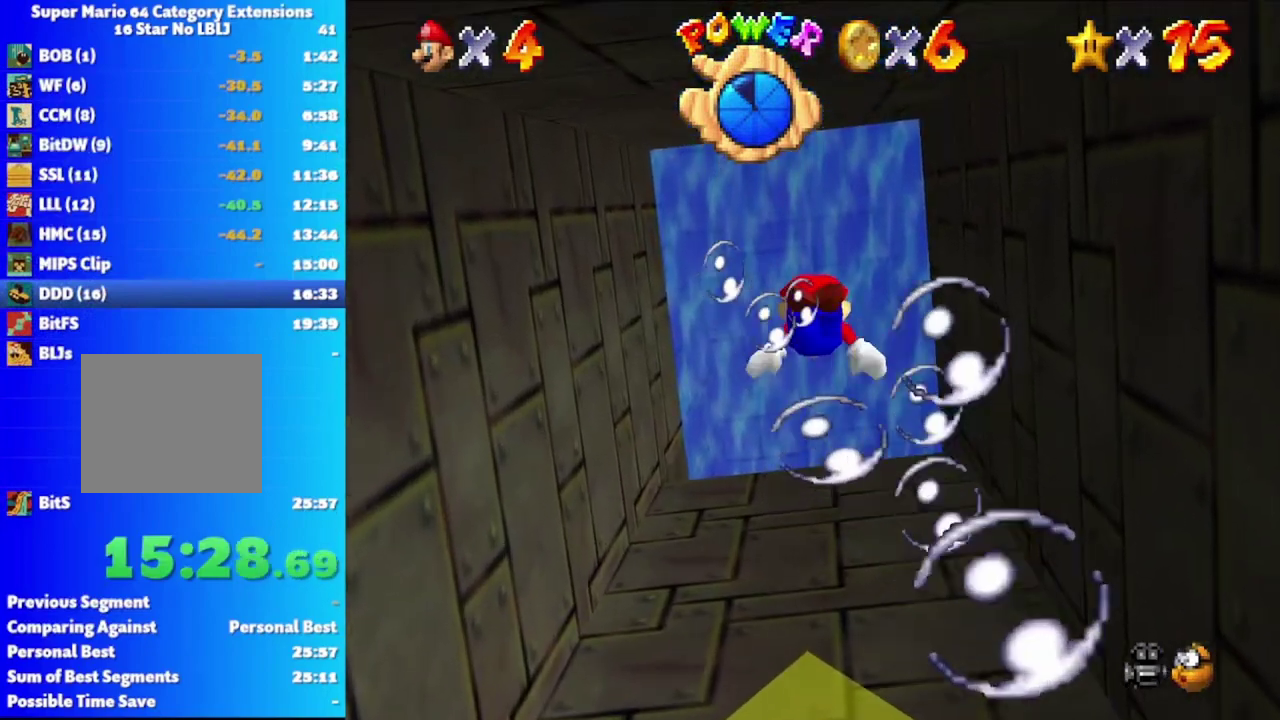
Gameplay with a controller (Xbox layout); each line is a JSON object with the inputs held at the frame after it. "events" lists button and stick changes between this image and that frame as [ms after this image, input, new state], when the widget could be followed in between.
{"buttons": ["A"], "left_stick": "center", "right_stick": "center", "events": [[50, "left_stick", "down"], [67, "A", "down"], [167, "A", "up"], [233, "left_stick", "center"], [267, "A", "down"], [333, "left_stick", "down"], [383, "A", "up"], [467, "A", "down"], [500, "left_stick", "center"]]}
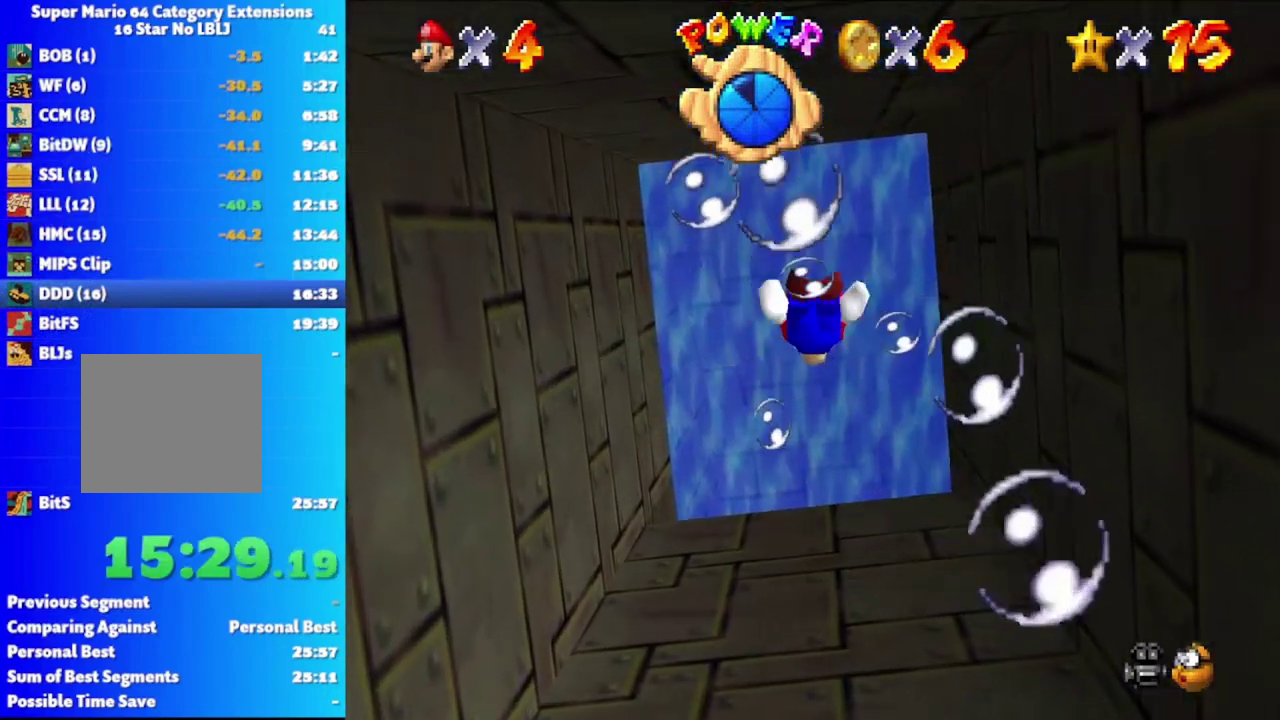
{"buttons": [], "left_stick": "down", "right_stick": "center", "events": [[83, "A", "up"], [83, "left_stick", "down"], [167, "A", "down"], [250, "left_stick", "center"], [267, "A", "up"], [350, "A", "down"], [350, "left_stick", "down"], [467, "A", "up"]]}
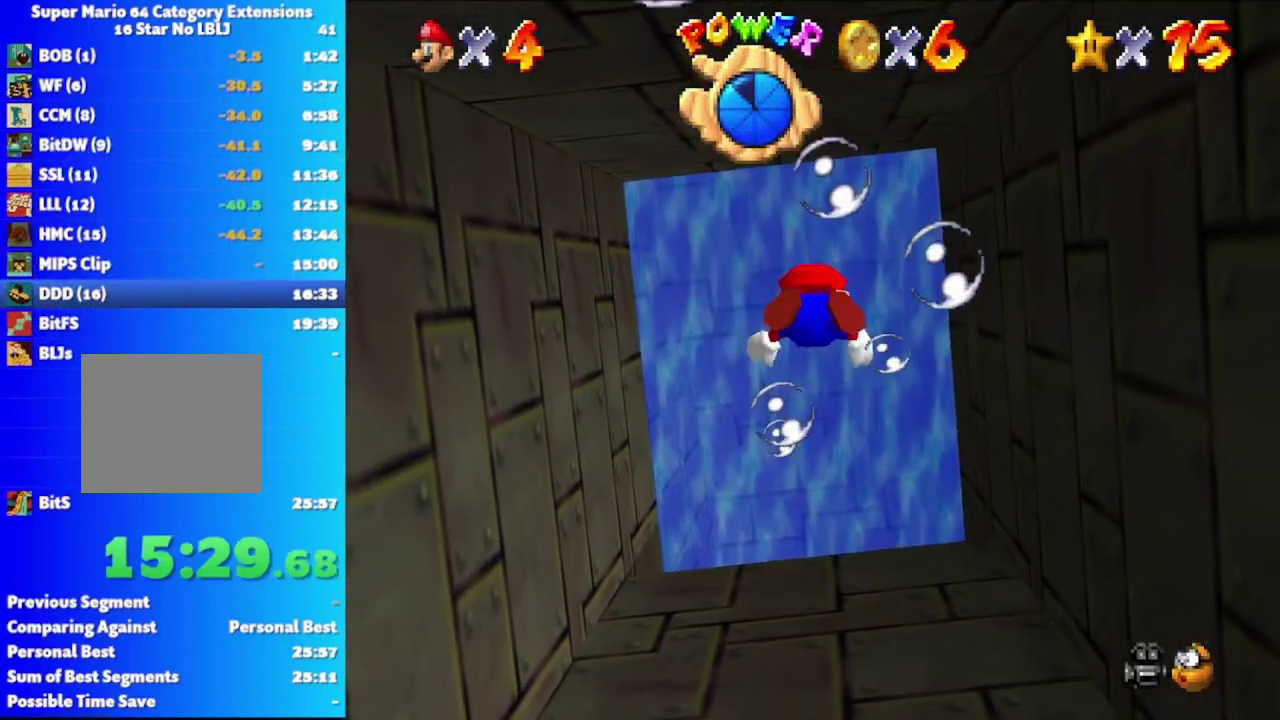
{"buttons": ["A"], "left_stick": "down", "right_stick": "center", "events": [[17, "left_stick", "center"], [33, "A", "down"], [83, "left_stick", "down"], [150, "A", "up"], [233, "A", "down"], [283, "left_stick", "center"], [350, "A", "up"], [367, "left_stick", "down"], [433, "A", "down"]]}
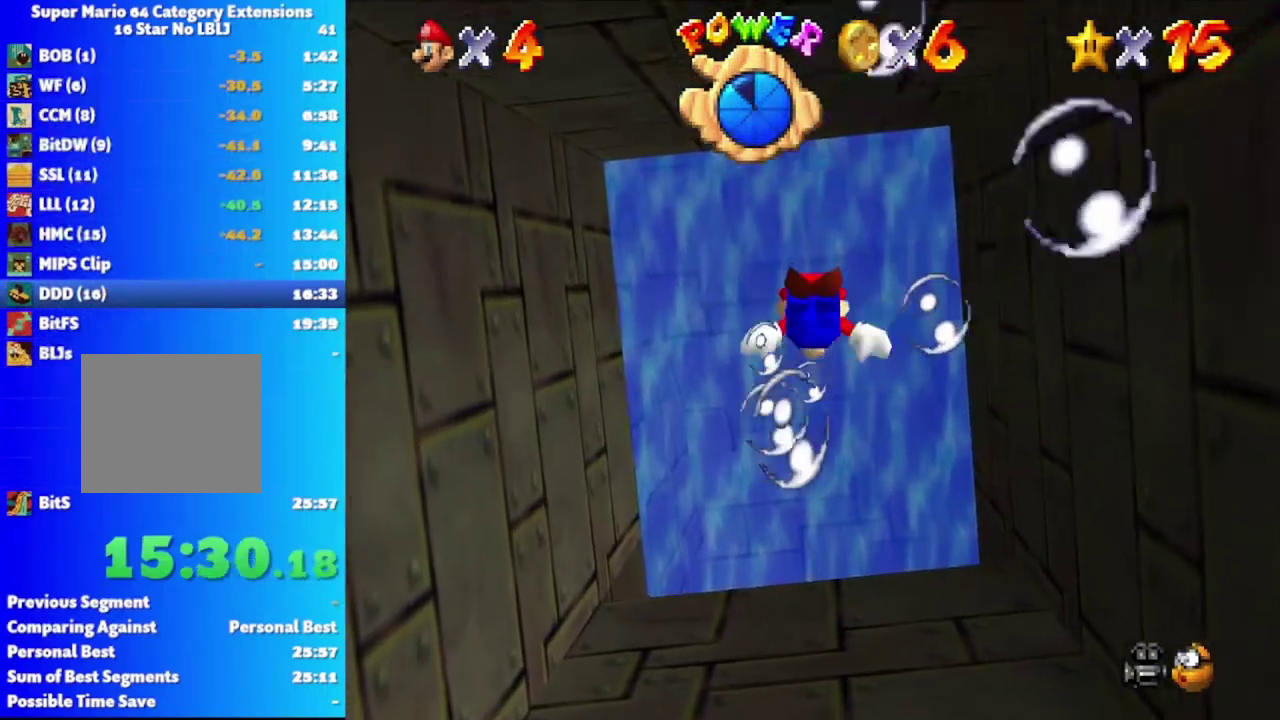
{"buttons": [], "left_stick": "center", "right_stick": "center", "events": [[17, "left_stick", "center"], [33, "A", "up"], [117, "A", "down"], [117, "left_stick", "down"], [250, "A", "up"], [267, "left_stick", "center"], [333, "A", "down"], [350, "left_stick", "down"], [433, "A", "up"], [500, "left_stick", "center"]]}
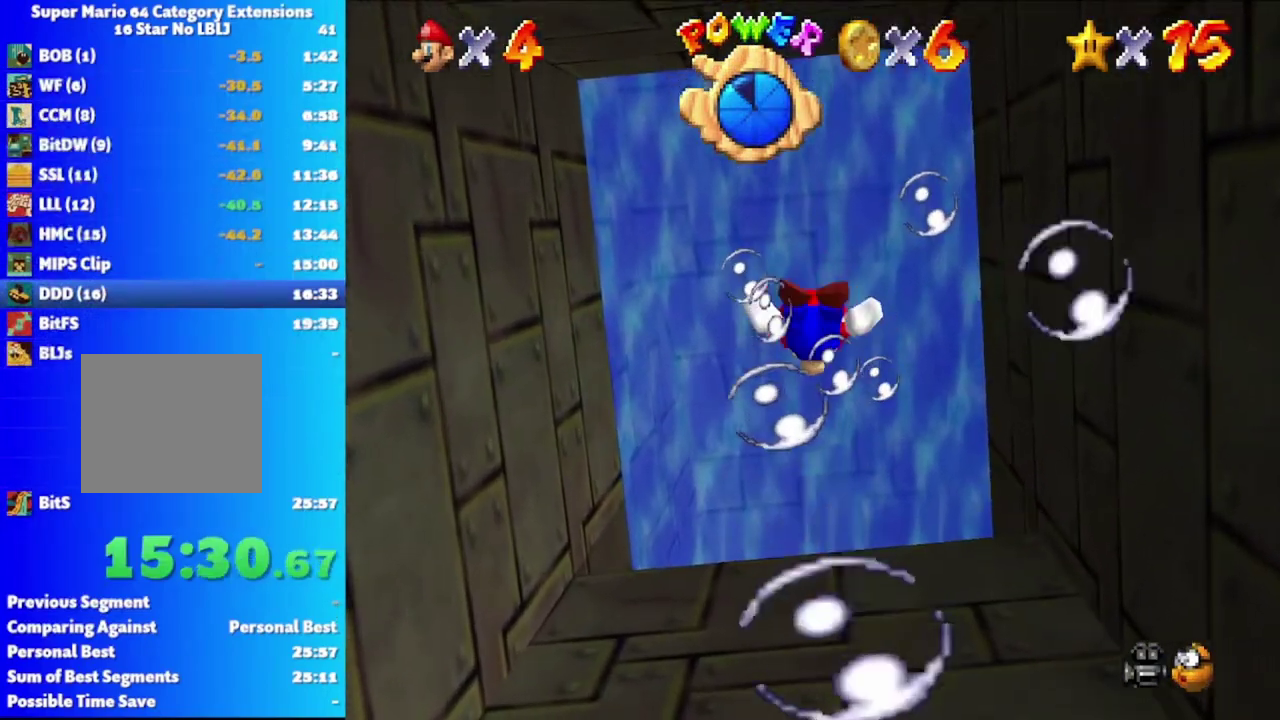
{"buttons": ["A"], "left_stick": "down", "right_stick": "center", "events": [[17, "A", "down"], [67, "left_stick", "down"], [133, "A", "up"], [200, "A", "down"], [317, "A", "up"], [400, "A", "down"]]}
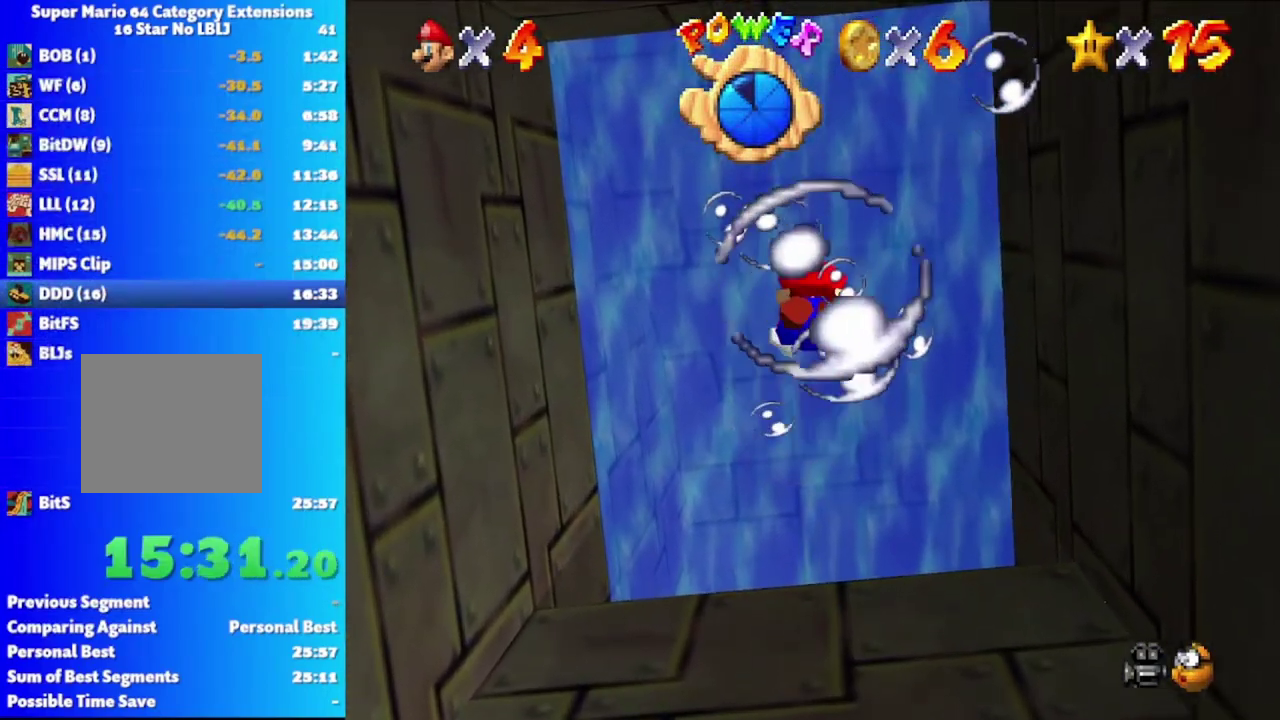
{"buttons": ["A"], "left_stick": "center", "right_stick": "center", "events": [[17, "A", "up"], [33, "left_stick", "center"], [100, "A", "down"], [217, "A", "up"], [250, "left_stick", "down"], [317, "A", "down"], [417, "A", "up"], [433, "left_stick", "center"], [500, "A", "down"]]}
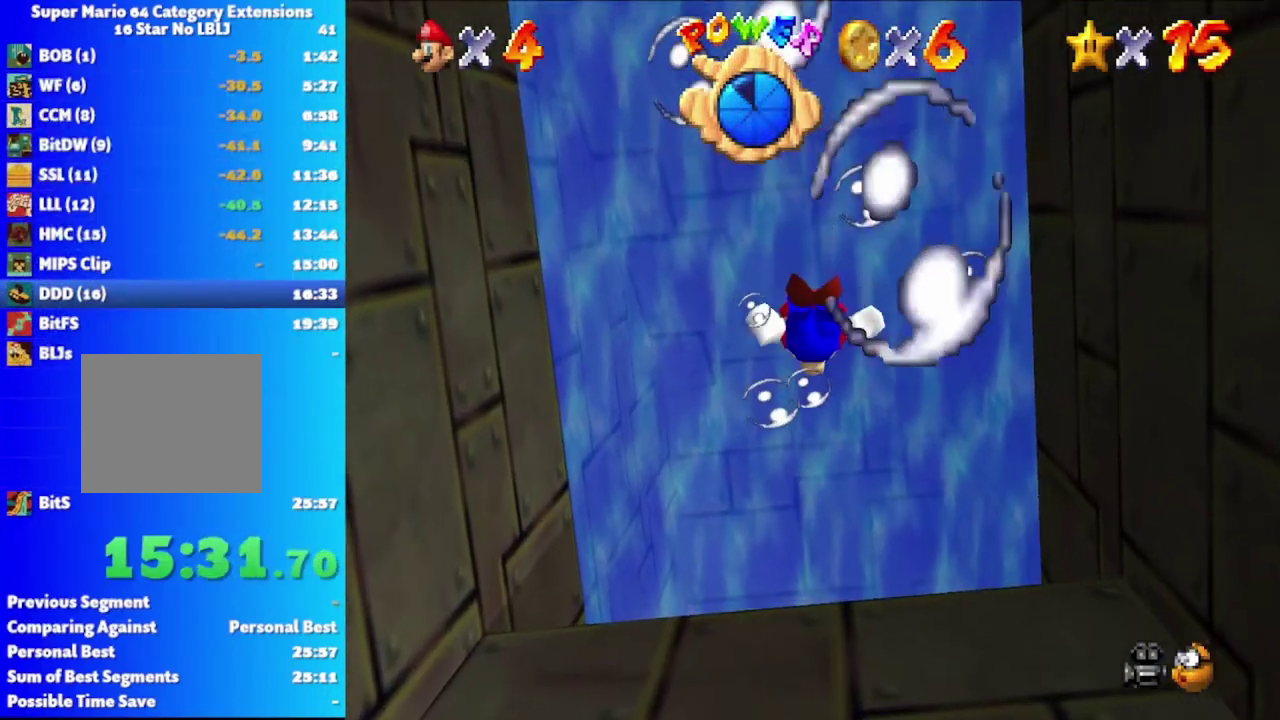
{"buttons": ["A"], "left_stick": "center", "right_stick": "center", "events": [[17, "left_stick", "down"], [133, "A", "up"], [200, "A", "down"], [333, "A", "up"], [417, "A", "down"], [500, "left_stick", "center"]]}
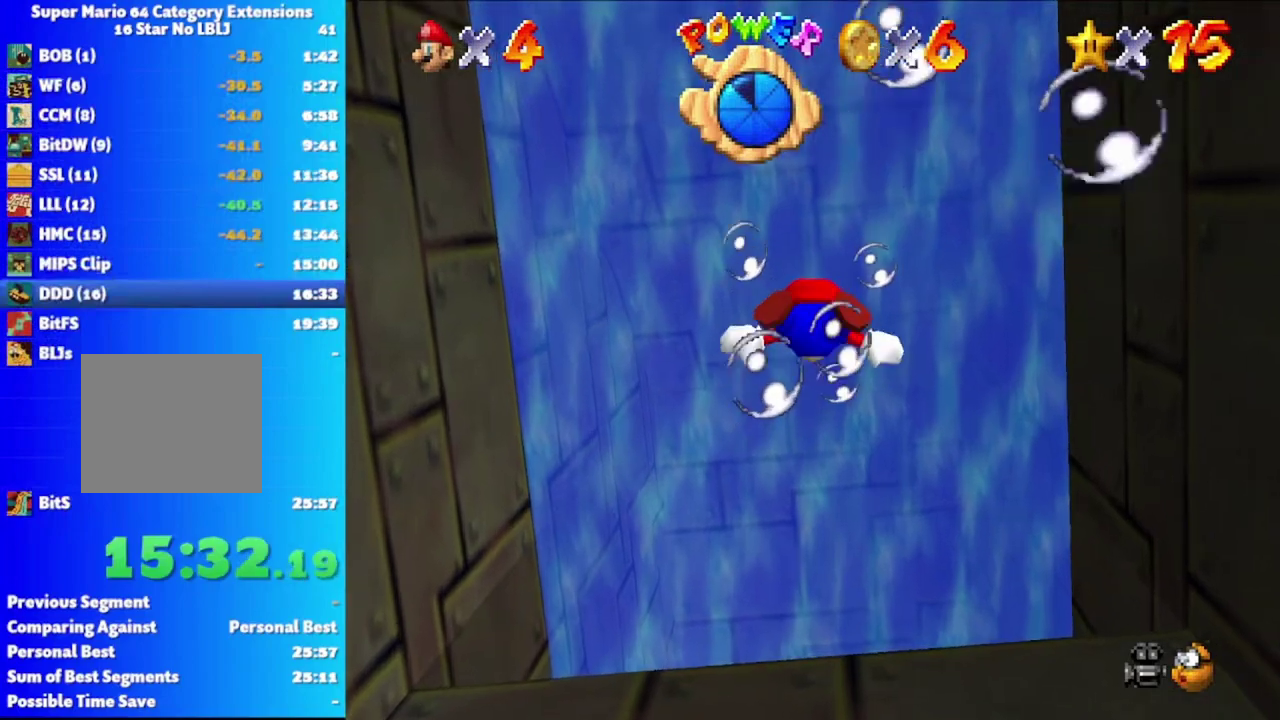
{"buttons": [], "left_stick": "down", "right_stick": "center", "events": [[33, "A", "up"], [100, "A", "down"], [133, "left_stick", "down"], [233, "A", "up"], [317, "A", "down"], [383, "left_stick", "center"], [450, "A", "up"], [500, "left_stick", "down"]]}
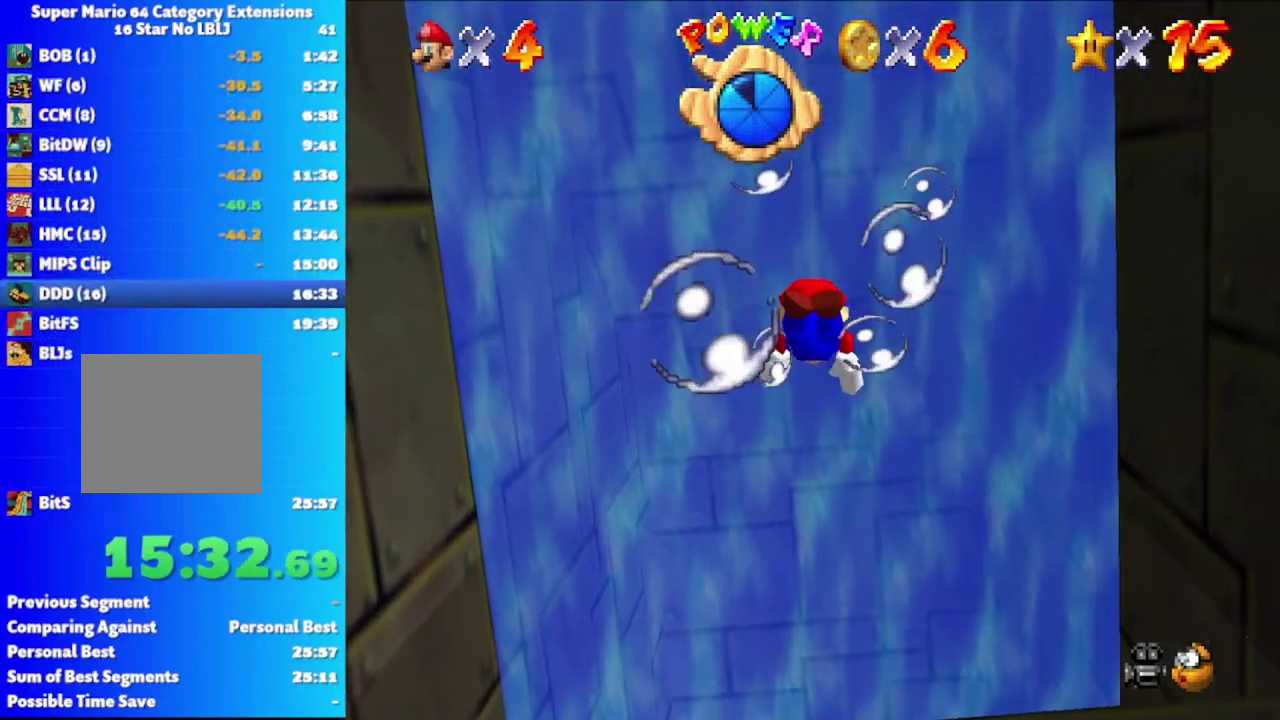
{"buttons": ["A"], "left_stick": "center", "right_stick": "center", "events": [[17, "A", "down"], [150, "A", "up"], [250, "A", "down"], [350, "A", "up"], [450, "A", "down"], [483, "left_stick", "center"]]}
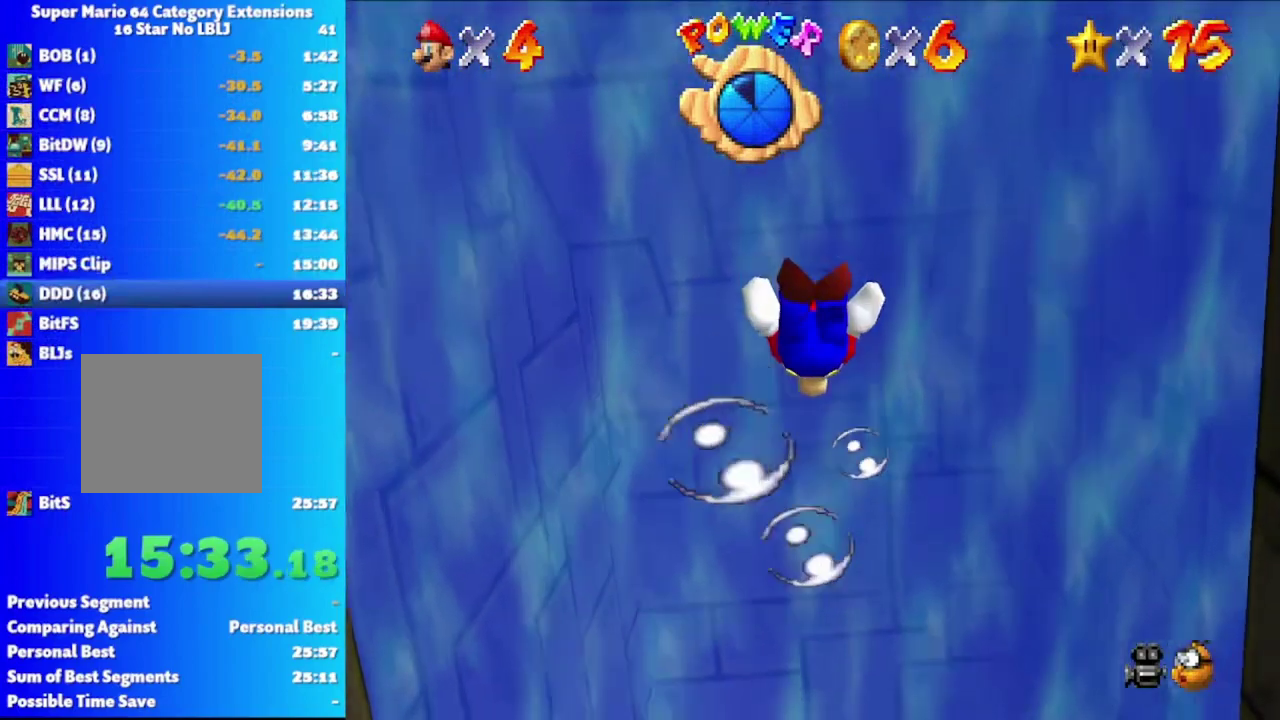
{"buttons": [], "left_stick": "center", "right_stick": "center", "events": [[67, "A", "up"], [117, "left_stick", "down"], [150, "A", "down"], [267, "A", "up"], [350, "A", "down"], [350, "left_stick", "down-left"], [400, "left_stick", "center"], [467, "A", "up"]]}
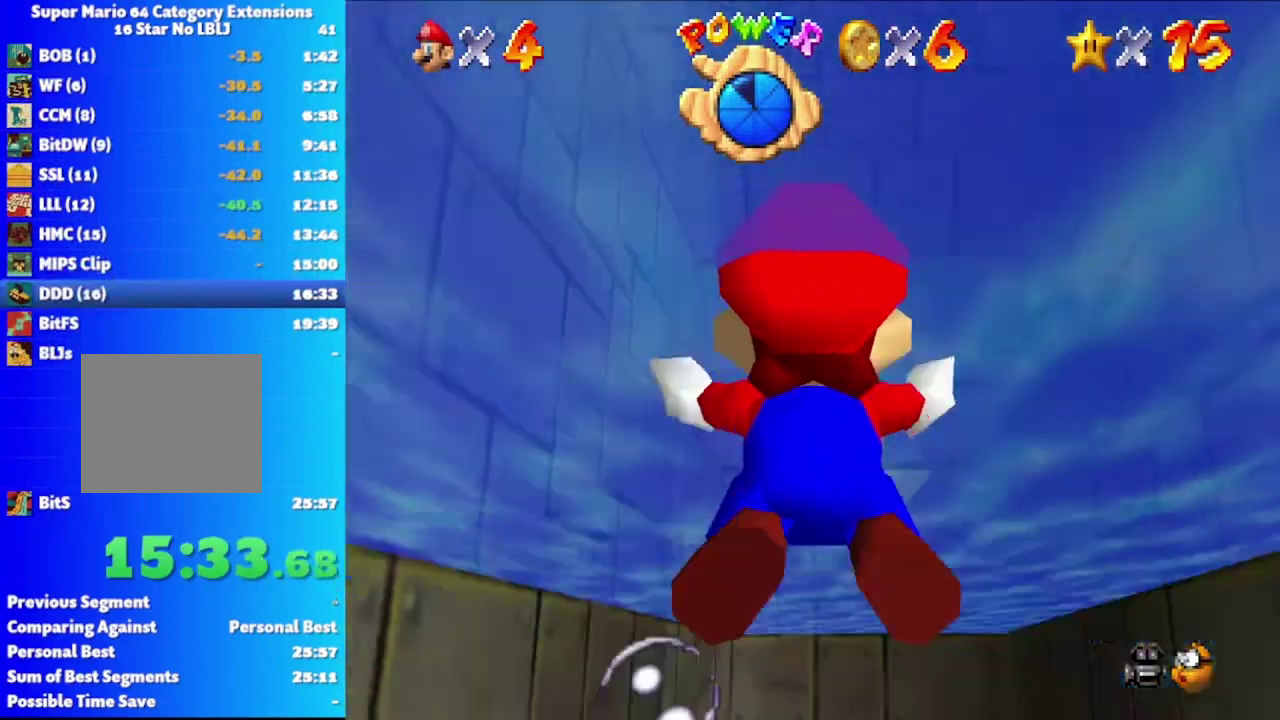
{"buttons": ["A"], "left_stick": "center", "right_stick": "center", "events": [[50, "A", "down"], [183, "A", "up"], [250, "A", "down"], [383, "A", "up"], [467, "A", "down"]]}
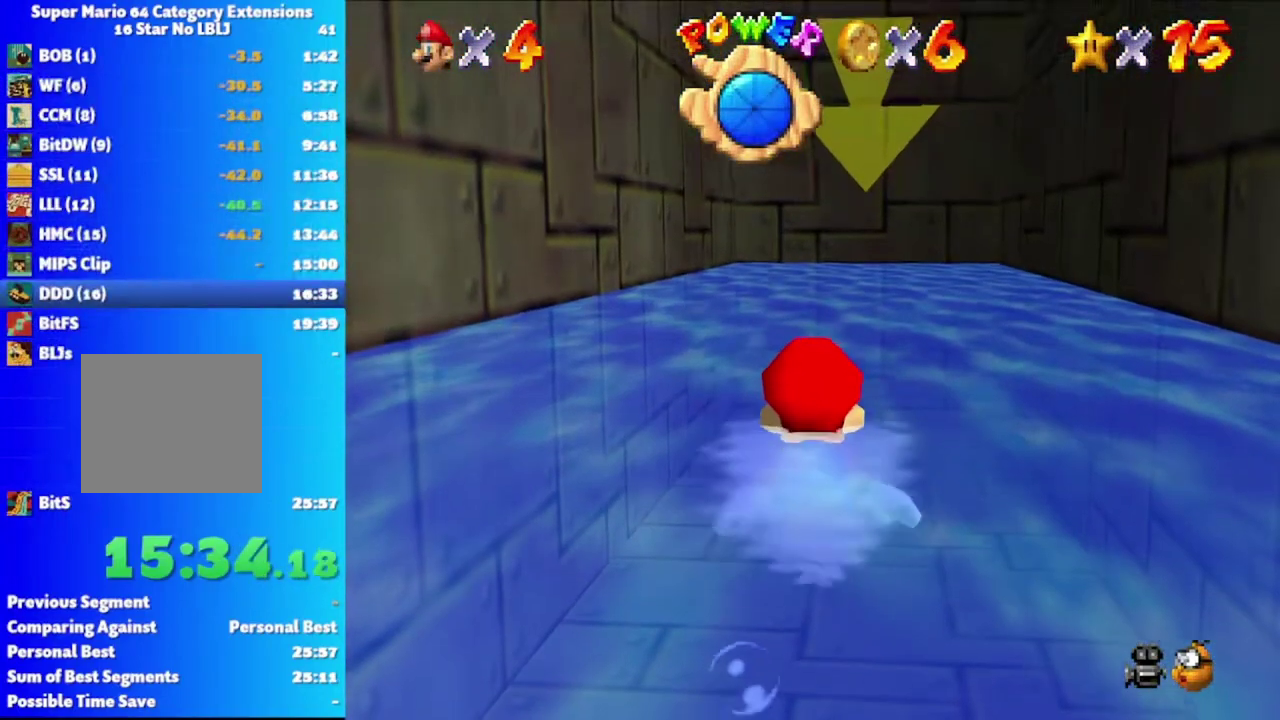
{"buttons": ["A"], "left_stick": "center", "right_stick": "center", "events": [[83, "A", "up"], [117, "left_stick", "up-right"], [183, "A", "down"], [300, "A", "up"], [383, "A", "down"], [383, "left_stick", "center"]]}
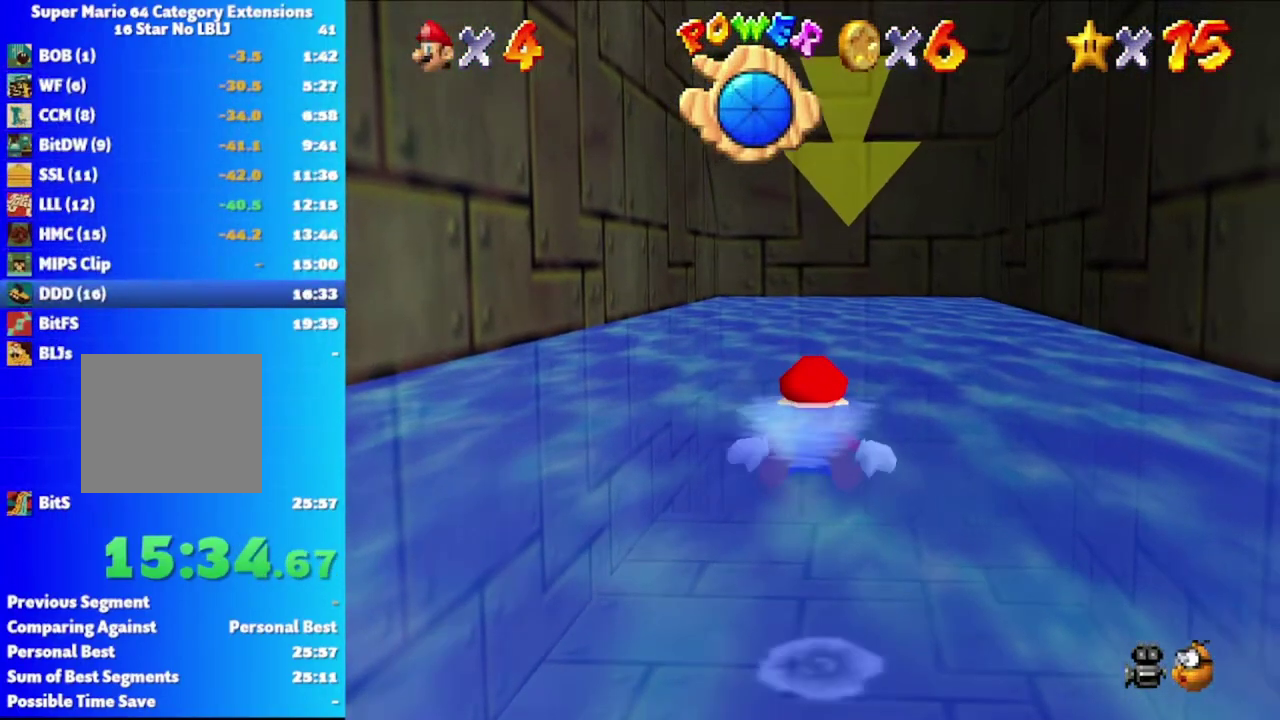
{"buttons": [], "left_stick": "center", "right_stick": "center", "events": [[33, "A", "up"], [83, "left_stick", "up"], [100, "A", "down"], [250, "A", "up"], [317, "A", "down"], [417, "left_stick", "center"], [450, "A", "up"]]}
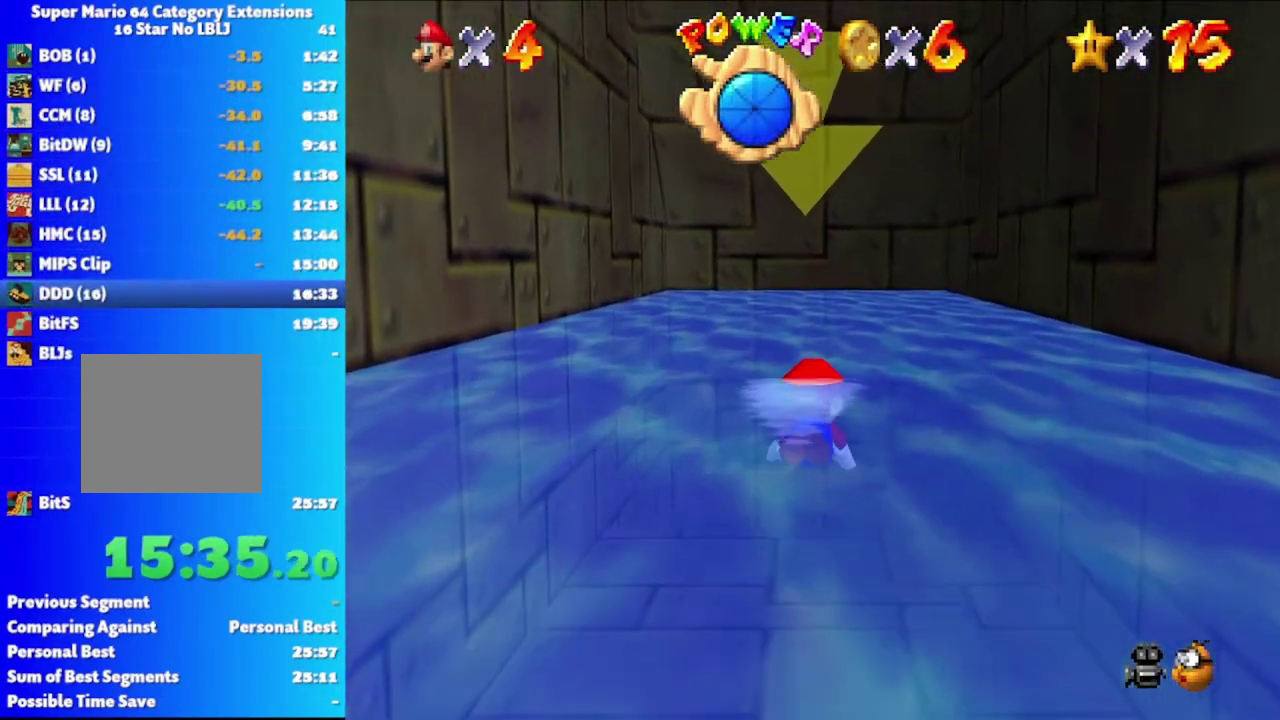
{"buttons": ["A"], "left_stick": "up", "right_stick": "center", "events": [[33, "A", "down"], [33, "left_stick", "up"], [167, "A", "up"], [250, "A", "down"], [383, "A", "up"], [467, "A", "down"]]}
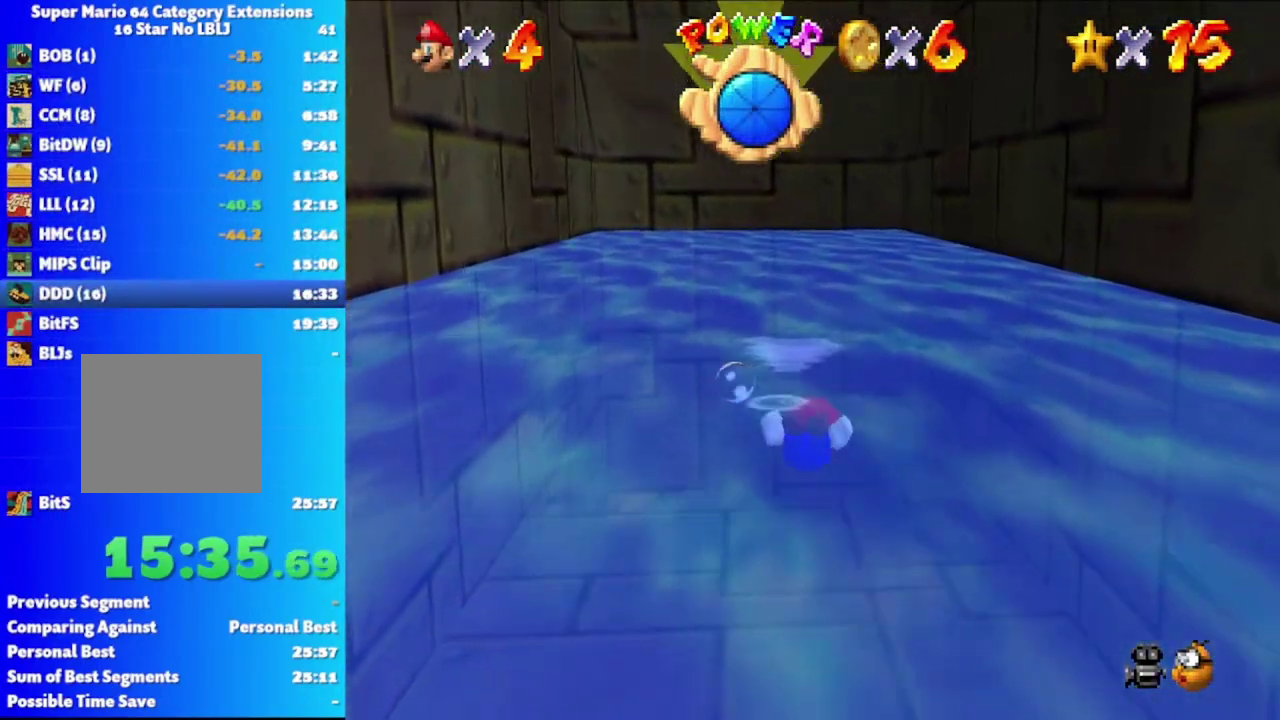
{"buttons": ["A"], "left_stick": "center", "right_stick": "center", "events": [[117, "A", "up"], [217, "A", "down"], [233, "left_stick", "center"], [350, "A", "up"], [433, "A", "down"]]}
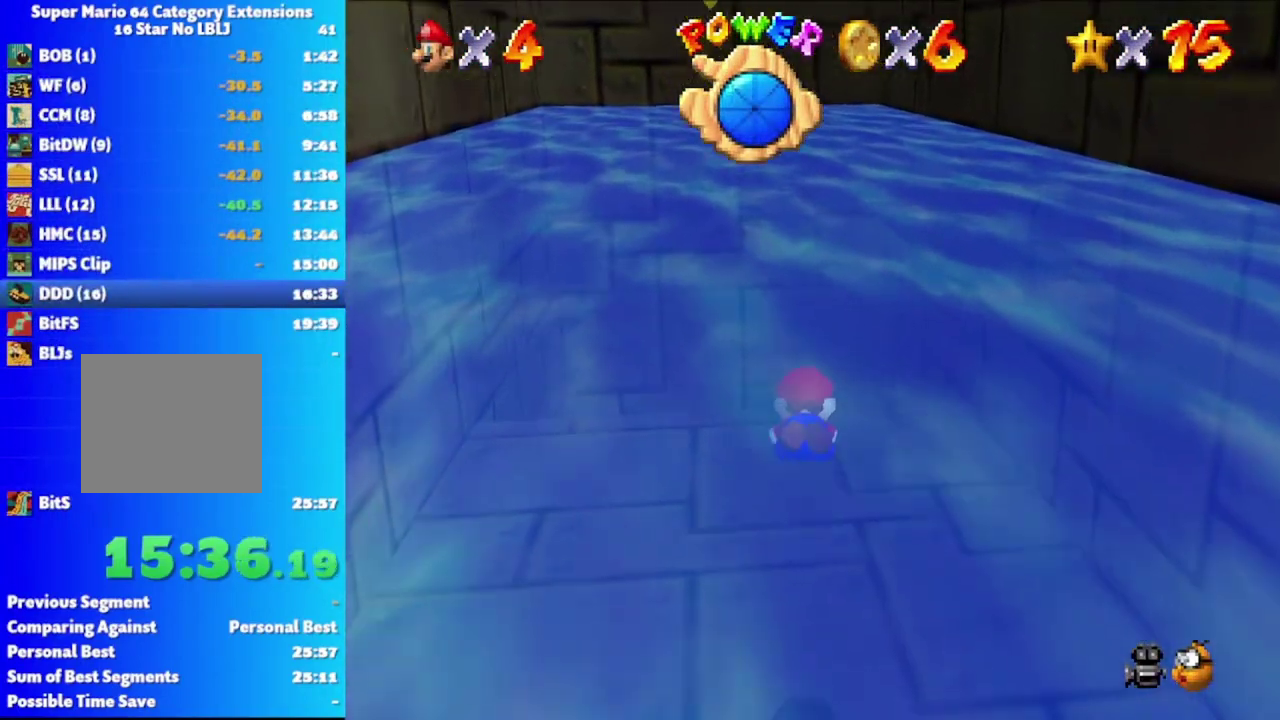
{"buttons": [], "left_stick": "up-left", "right_stick": "center", "events": [[67, "A", "up"], [133, "A", "down"], [233, "left_stick", "up-left"], [267, "A", "up"], [350, "A", "down"], [483, "A", "up"]]}
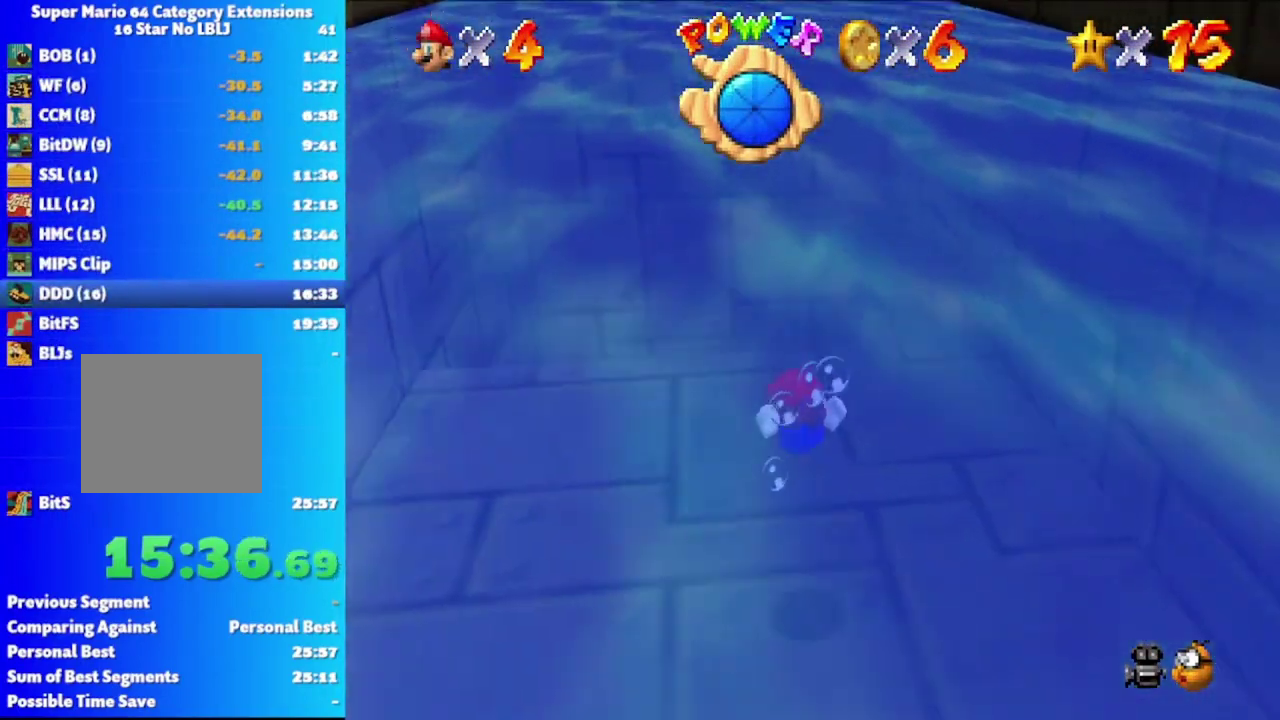
{"buttons": [], "left_stick": "up", "right_stick": "center", "events": [[33, "left_stick", "center"], [83, "A", "down"], [200, "A", "up"], [300, "A", "down"], [383, "left_stick", "up"], [450, "A", "up"]]}
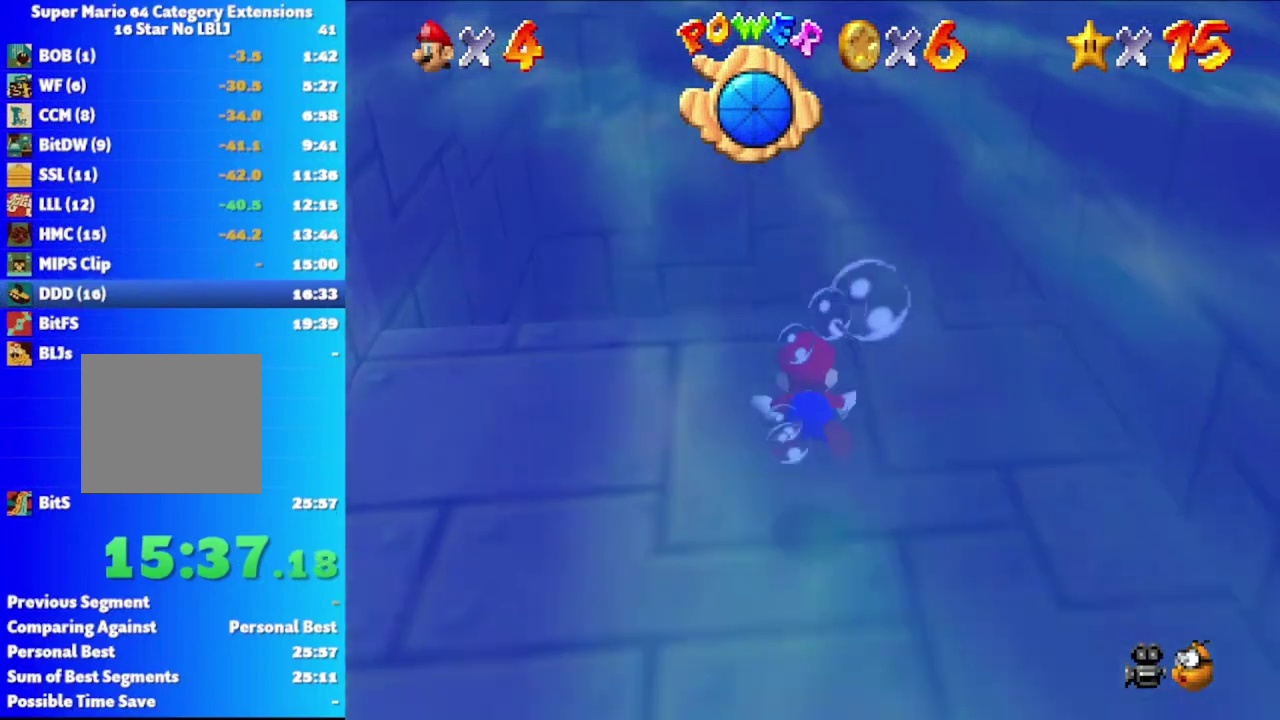
{"buttons": ["A"], "left_stick": "center", "right_stick": "center", "events": [[33, "A", "down"], [167, "A", "up"], [250, "A", "down"], [383, "A", "up"], [433, "left_stick", "center"], [483, "A", "down"]]}
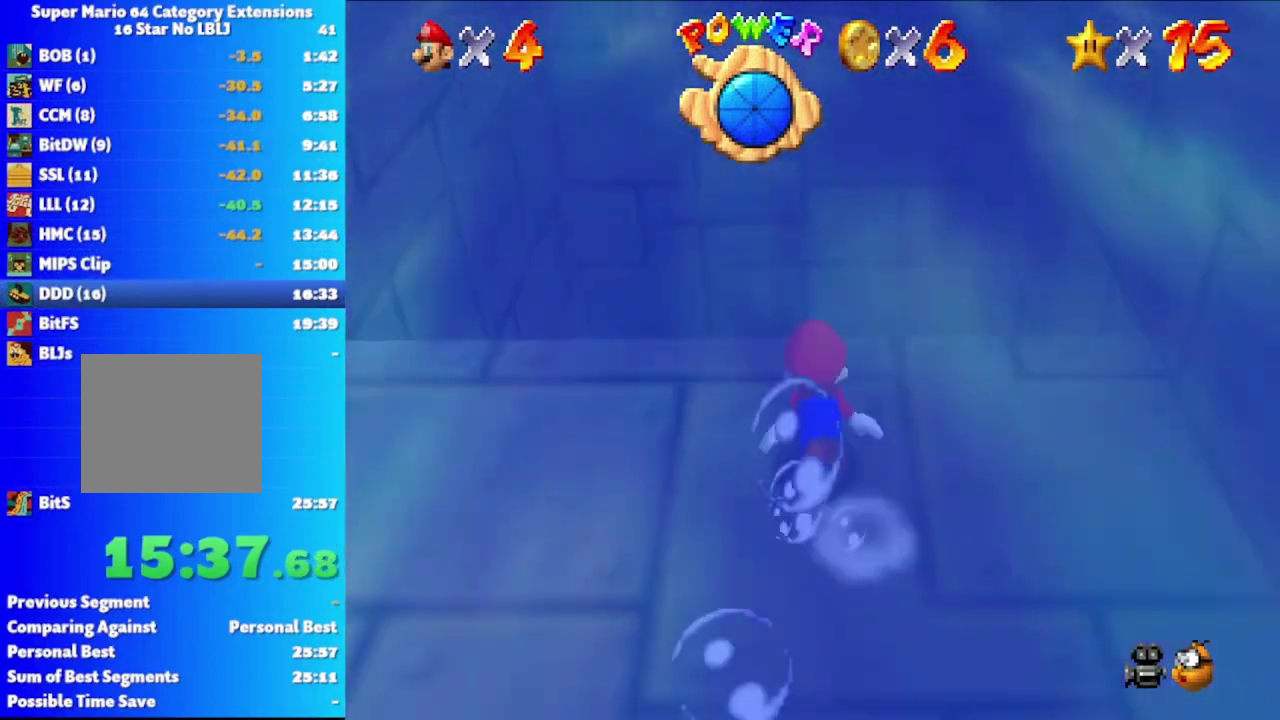
{"buttons": ["A"], "left_stick": "up", "right_stick": "center", "events": [[117, "A", "up"], [183, "left_stick", "up"], [200, "A", "down"], [333, "A", "up"], [433, "A", "down"]]}
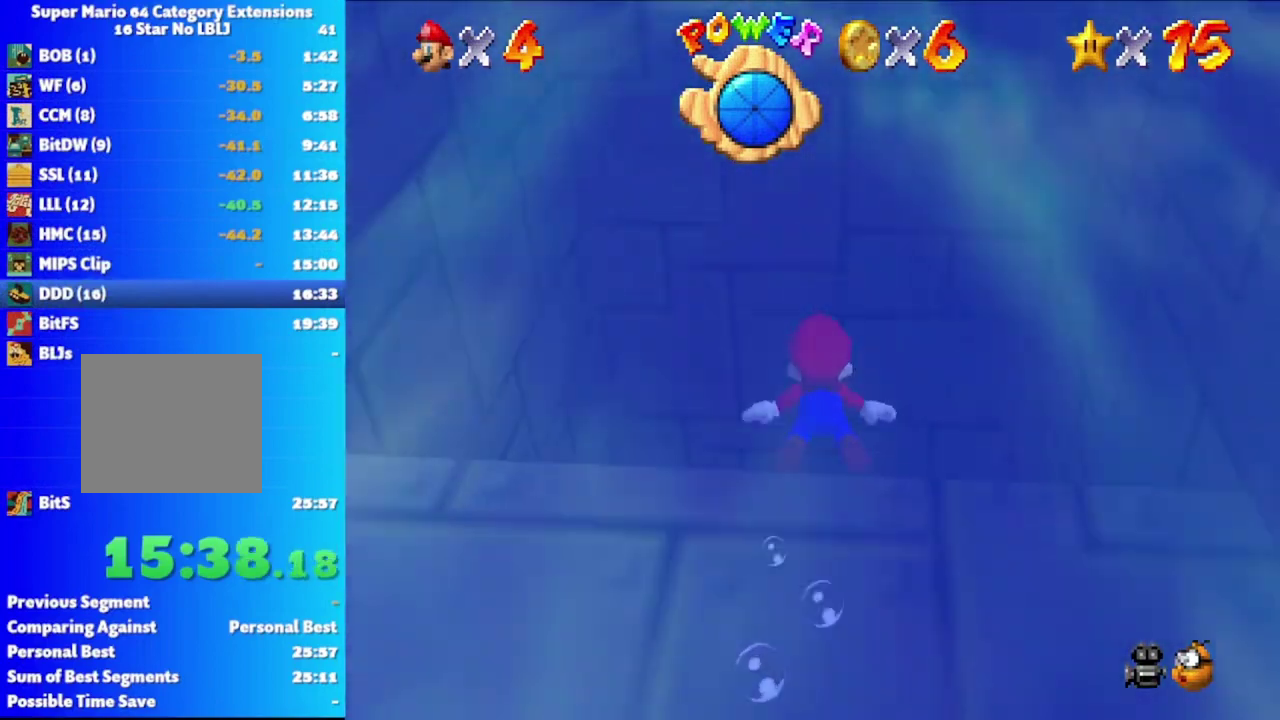
{"buttons": [], "left_stick": "up", "right_stick": "center", "events": [[33, "A", "up"], [117, "A", "down"], [267, "A", "up"], [333, "A", "down"], [467, "A", "up"]]}
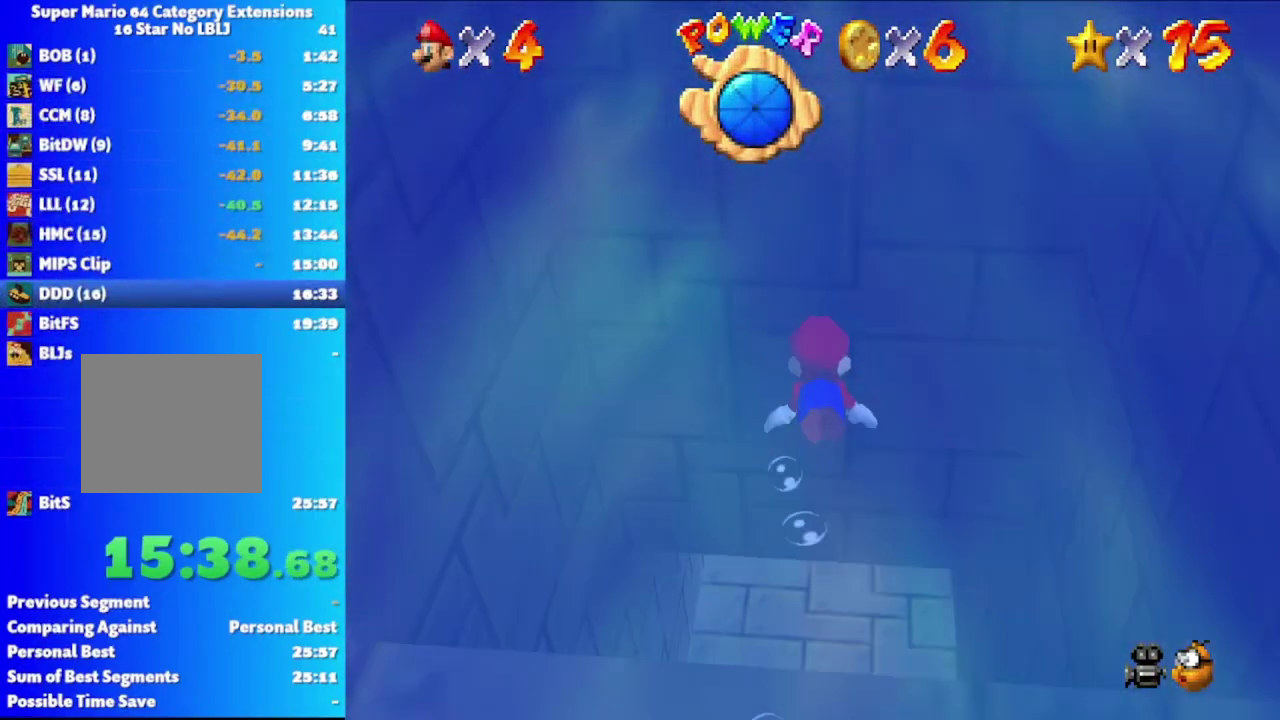
{"buttons": ["A"], "left_stick": "up", "right_stick": "center", "events": [[33, "A", "down"], [167, "A", "up"], [250, "A", "down"], [367, "A", "up"], [450, "A", "down"]]}
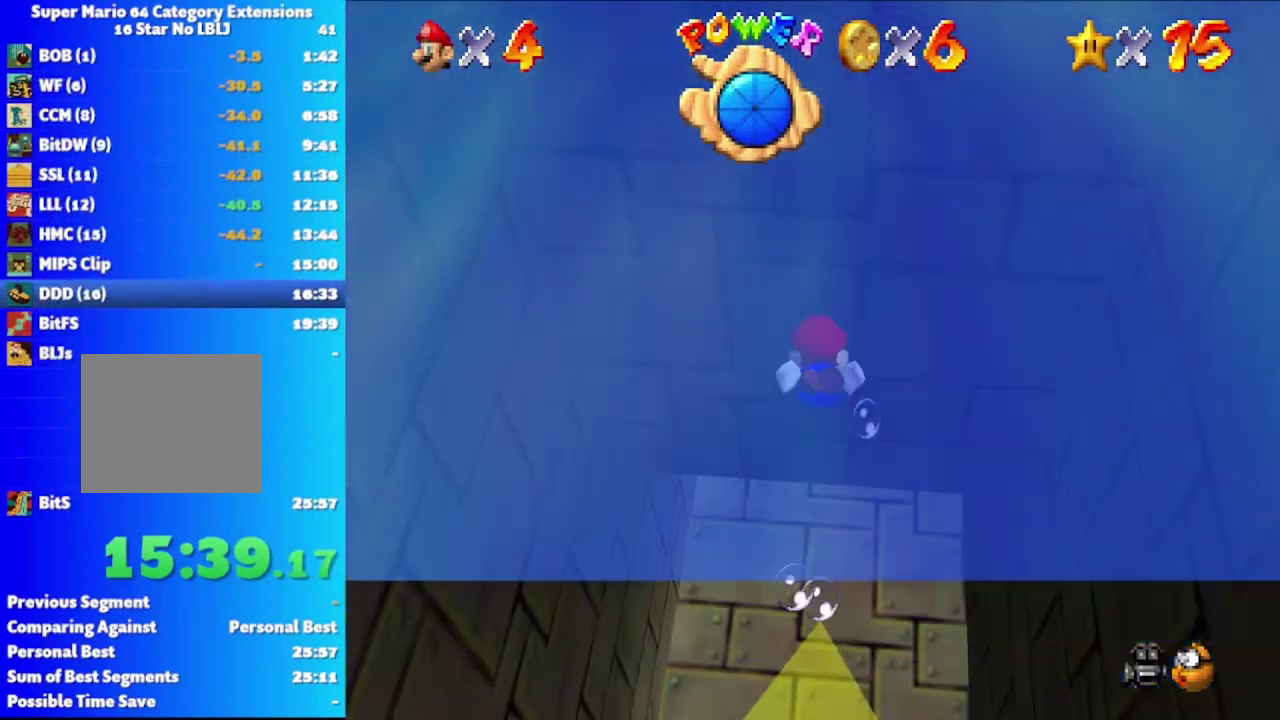
{"buttons": [], "left_stick": "up", "right_stick": "center", "events": [[83, "A", "up"], [183, "A", "down"], [283, "A", "up"], [383, "A", "down"], [500, "A", "up"]]}
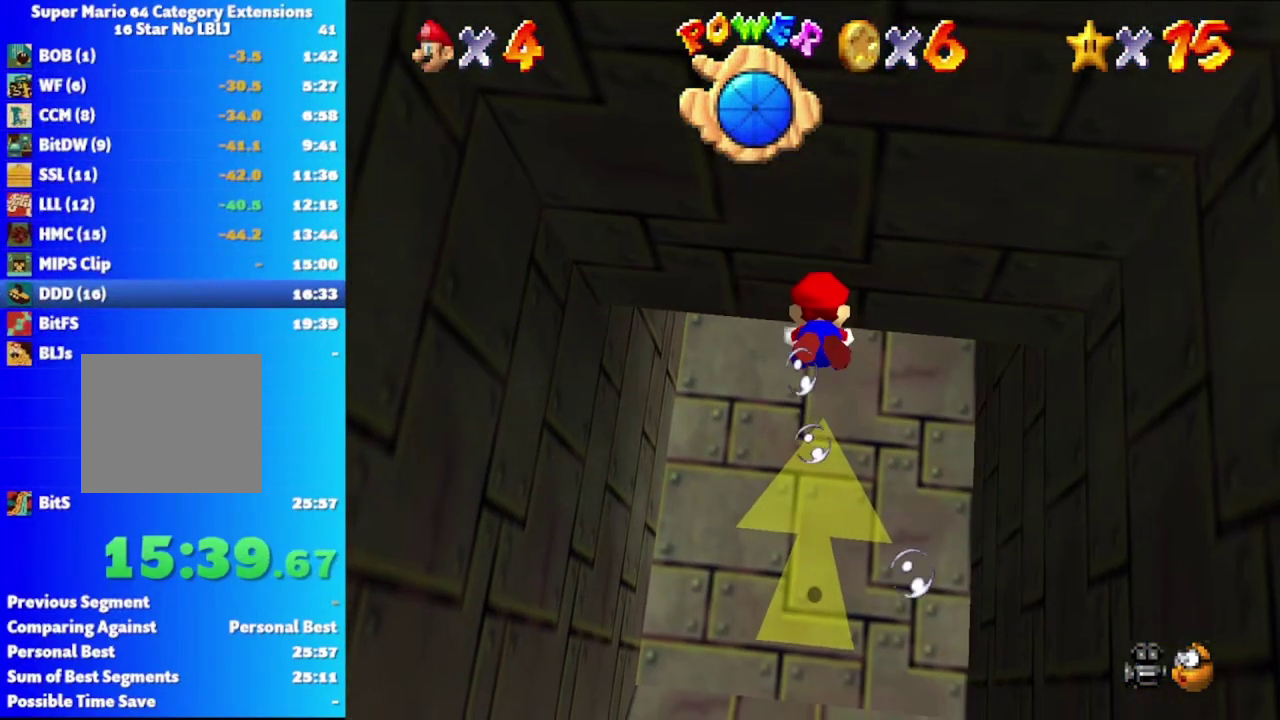
{"buttons": ["A"], "left_stick": "up", "right_stick": "center", "events": [[83, "A", "down"], [167, "left_stick", "center"], [217, "A", "up"], [300, "A", "down"], [417, "A", "up"], [450, "left_stick", "up"], [500, "A", "down"]]}
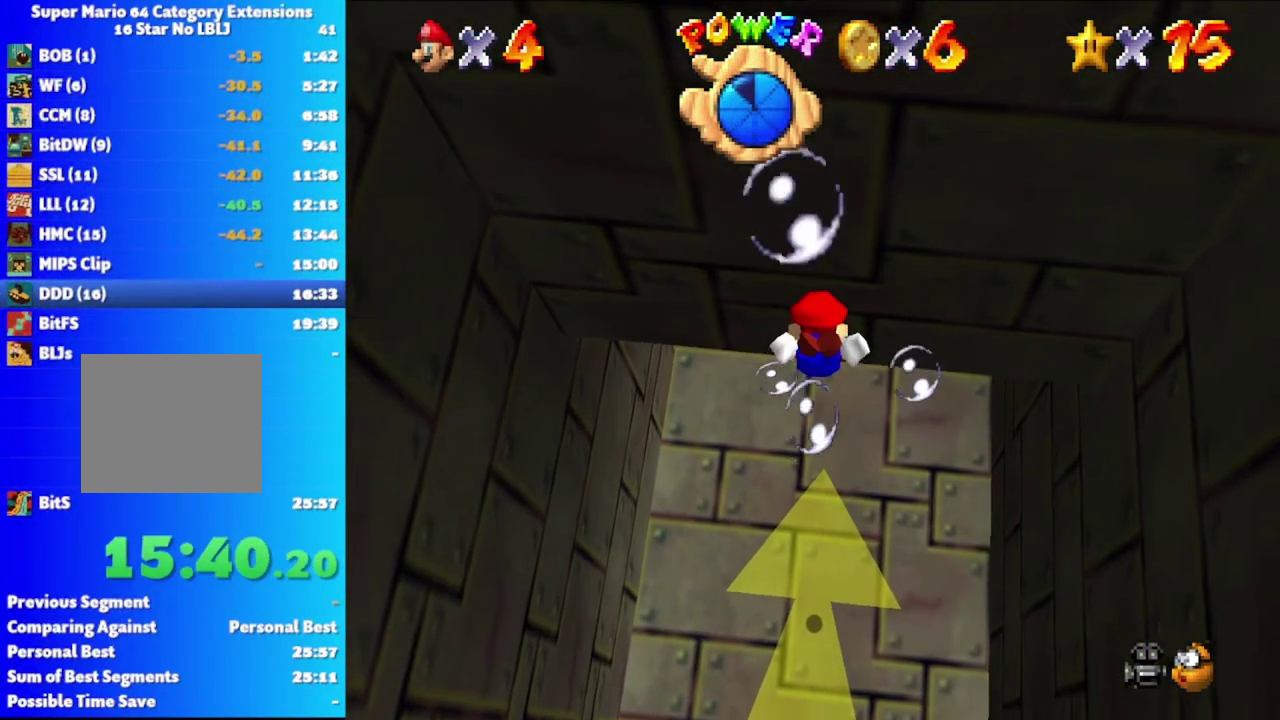
{"buttons": ["A"], "left_stick": "up", "right_stick": "center", "events": [[133, "A", "up"], [217, "A", "down"], [350, "A", "up"], [417, "A", "down"]]}
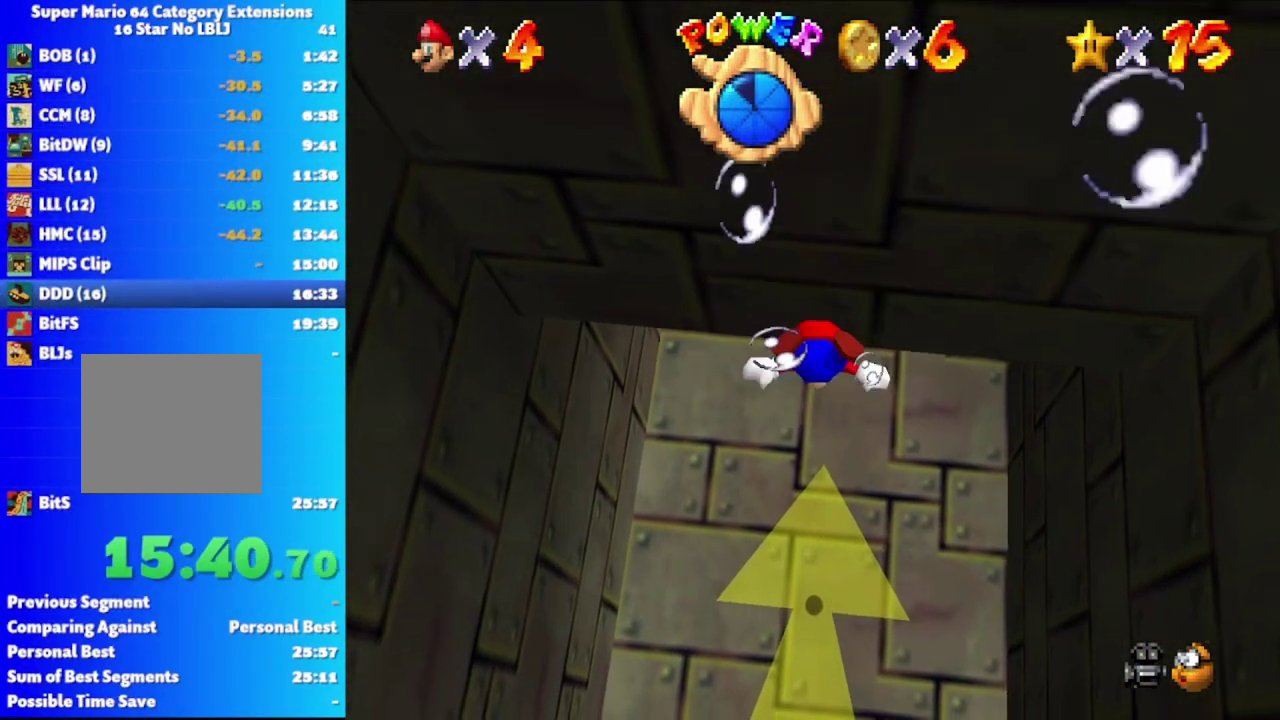
{"buttons": ["A"], "left_stick": "right", "right_stick": "center", "events": [[17, "A", "up"], [83, "A", "down"], [167, "A", "up"], [250, "A", "down"], [283, "left_stick", "center"], [333, "A", "up"], [433, "A", "down"], [500, "left_stick", "right"]]}
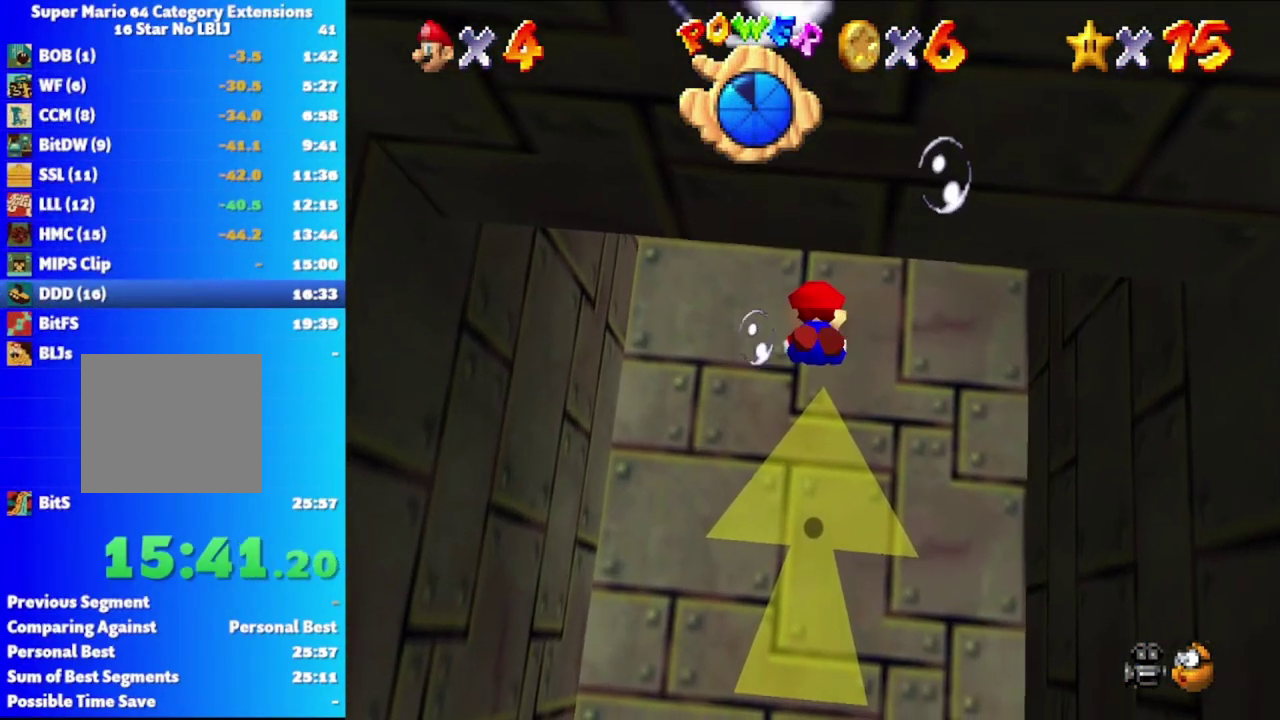
{"buttons": [], "left_stick": "center", "right_stick": "center", "events": [[17, "A", "up"], [100, "A", "down"], [100, "left_stick", "down-right"], [233, "A", "up"], [350, "A", "down"], [433, "A", "up"], [450, "left_stick", "center"]]}
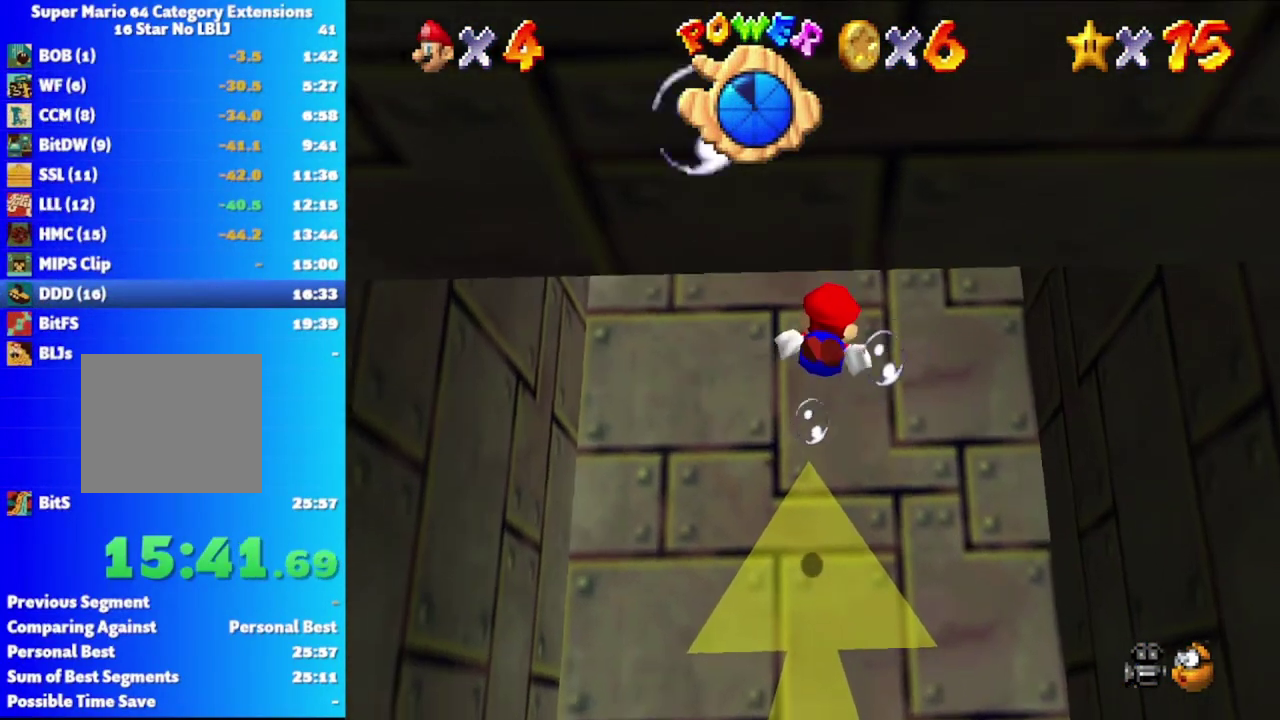
{"buttons": ["A"], "left_stick": "down-right", "right_stick": "center", "events": [[33, "A", "down"], [83, "left_stick", "down"], [133, "A", "up"], [217, "A", "down"], [383, "A", "up"], [467, "A", "down"], [483, "left_stick", "down-right"]]}
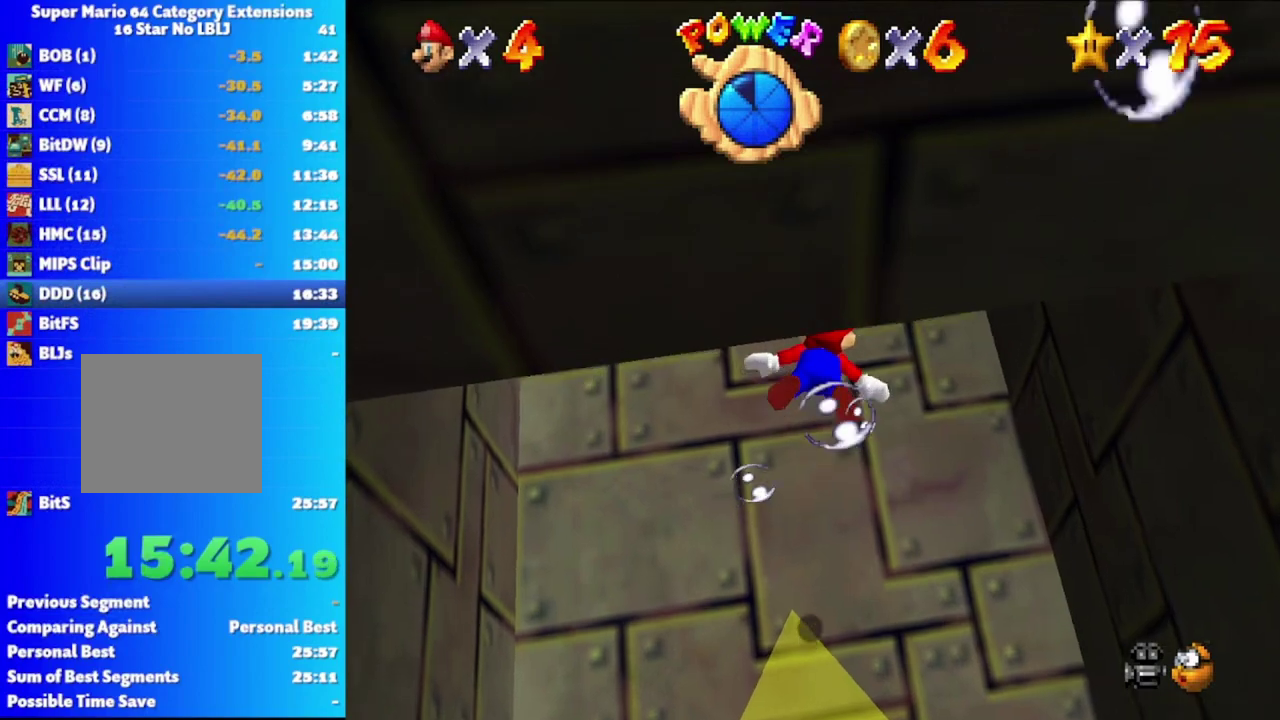
{"buttons": [], "left_stick": "down", "right_stick": "center", "events": [[67, "A", "up"], [117, "left_stick", "down"], [167, "A", "down"], [283, "A", "up"], [383, "A", "down"], [500, "A", "up"]]}
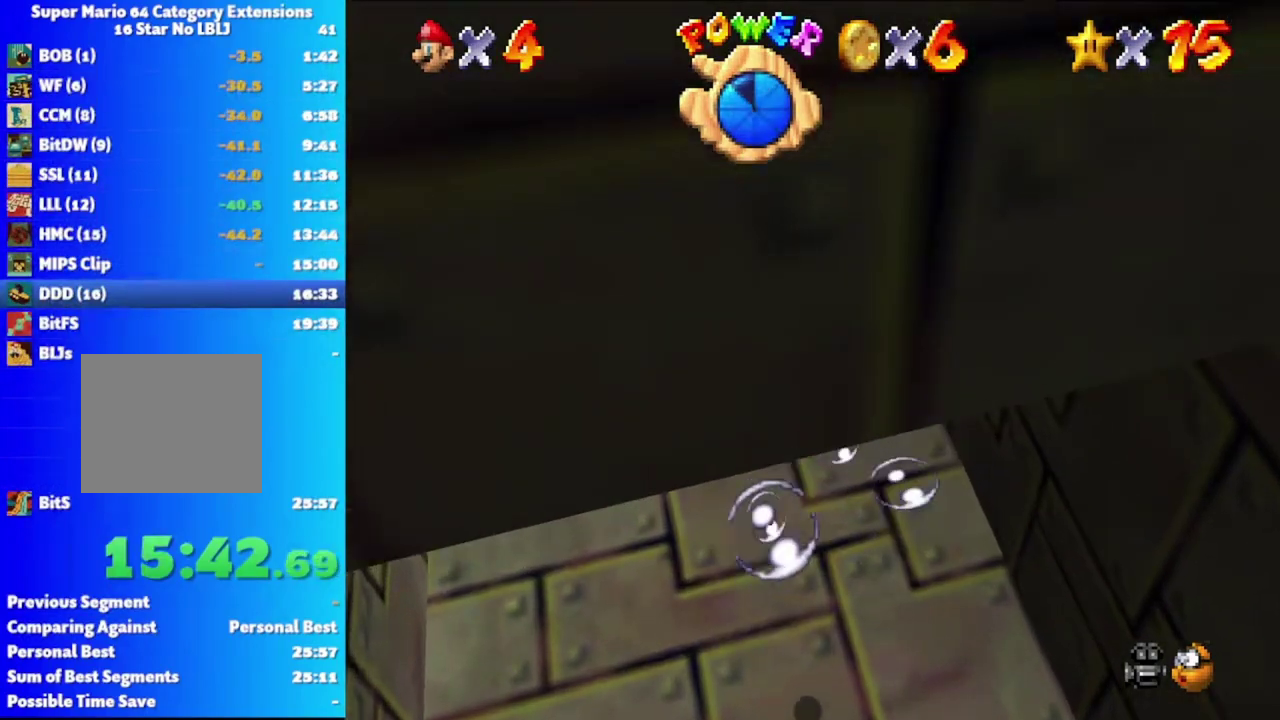
{"buttons": ["A"], "left_stick": "down", "right_stick": "center", "events": [[50, "left_stick", "down-left"], [100, "A", "down"], [350, "left_stick", "center"], [417, "A", "up"], [483, "left_stick", "down"], [500, "A", "down"]]}
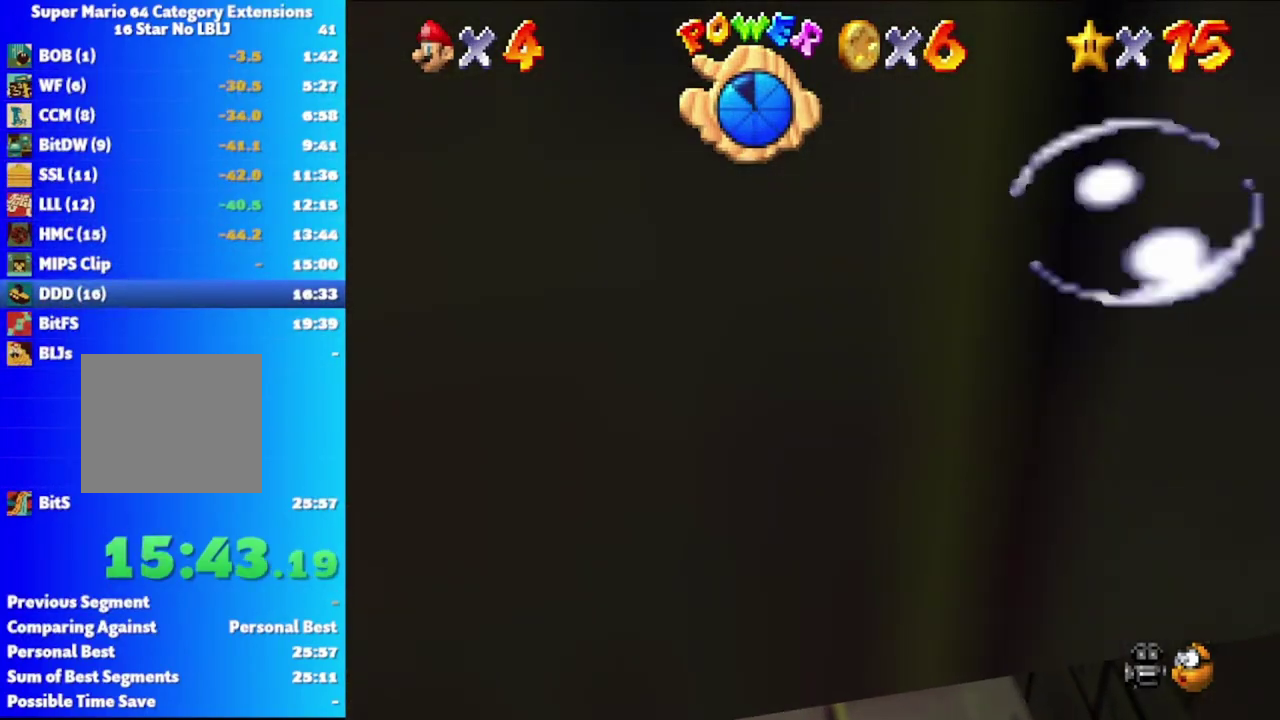
{"buttons": ["A"], "left_stick": "right", "right_stick": "center", "events": [[100, "A", "up"], [183, "A", "down"], [233, "left_stick", "down-left"], [283, "left_stick", "center"], [300, "A", "up"], [383, "A", "down"], [483, "left_stick", "right"]]}